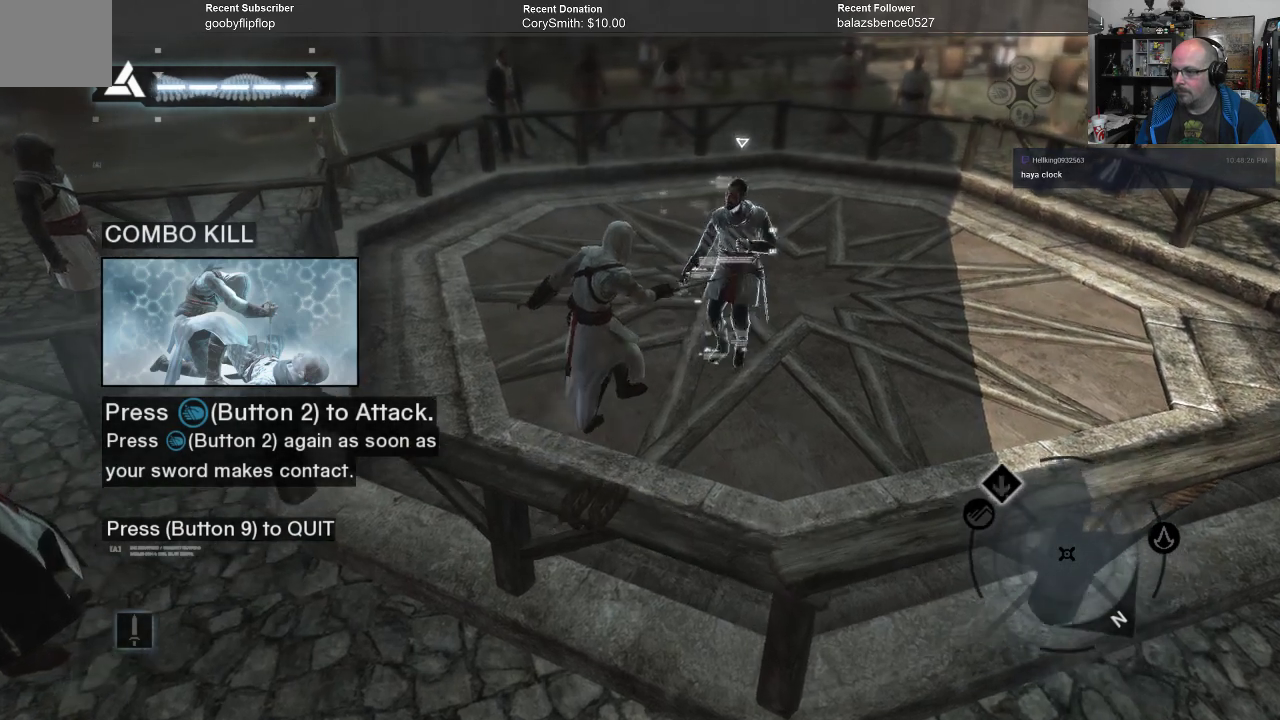
Gameplay with a controller (Xbox layout); each line is a JSON object with the inputs held at the frame after it. "events" lists button and stick changes between this image and that frame as [ms after this image, input, new state], when the widget could be followed in between.
{"buttons": ["X", "R1"], "left_stick": "up", "right_stick": "center", "events": [[500, "X", "down"]]}
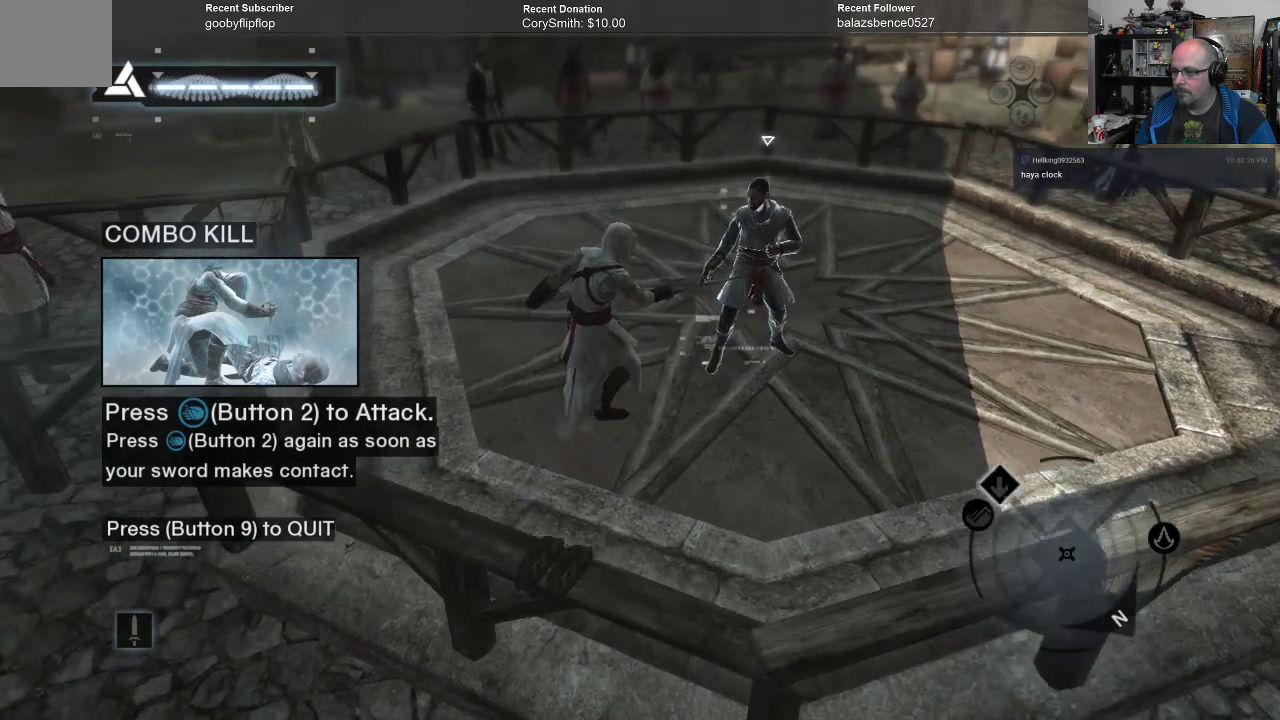
{"buttons": ["R1"], "left_stick": "center", "right_stick": "center", "events": [[67, "left_stick", "center"], [133, "X", "up"]]}
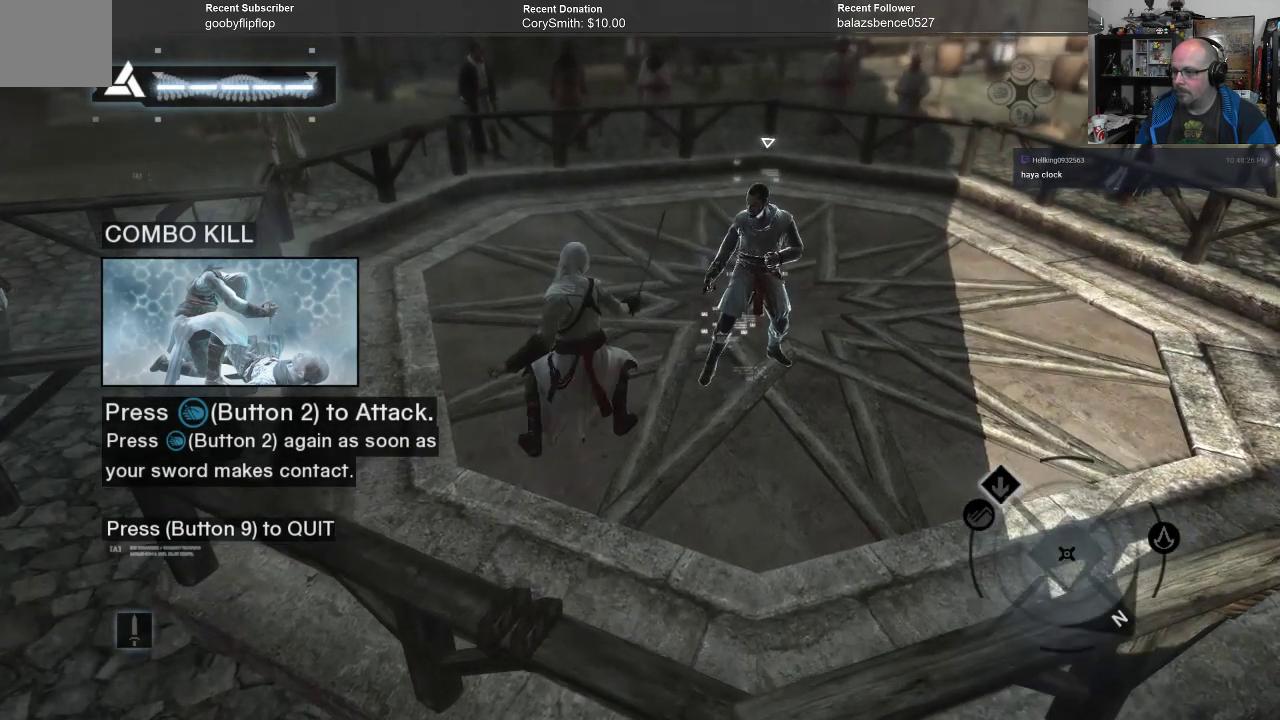
{"buttons": ["R1"], "left_stick": "center", "right_stick": "center", "events": []}
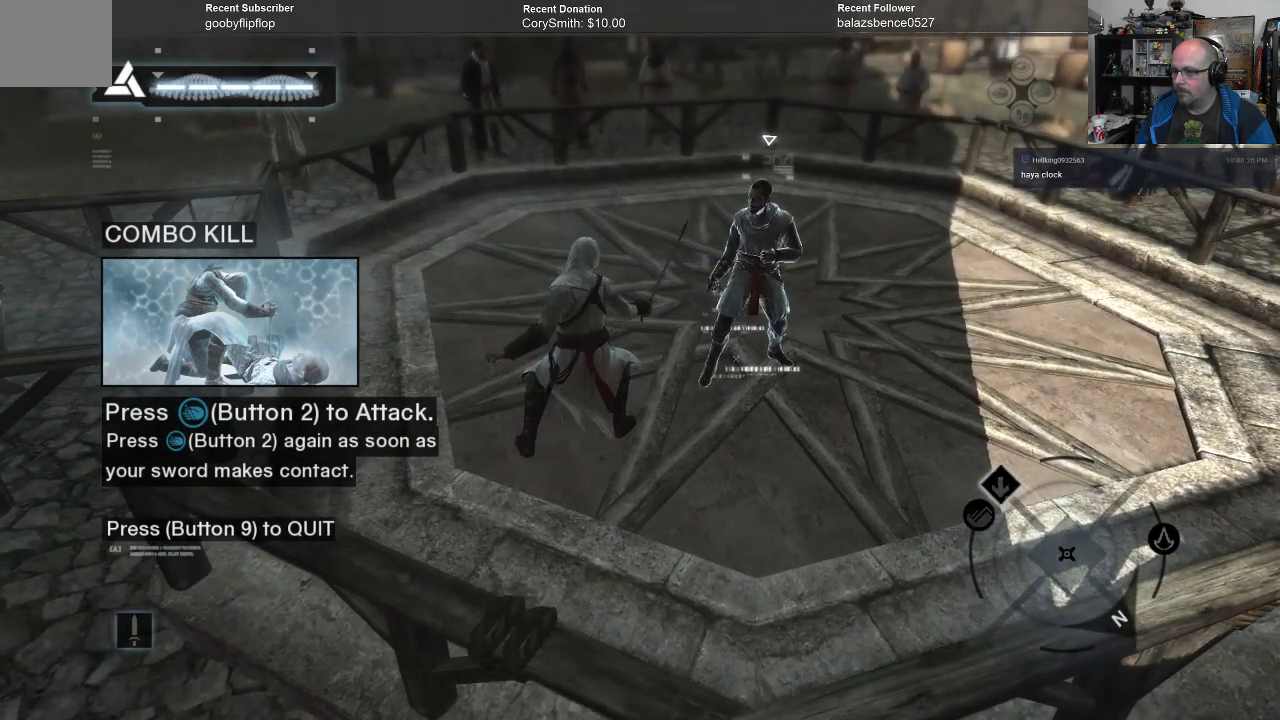
{"buttons": ["R1"], "left_stick": "up-left", "right_stick": "center", "events": [[167, "left_stick", "left"], [267, "left_stick", "up-left"]]}
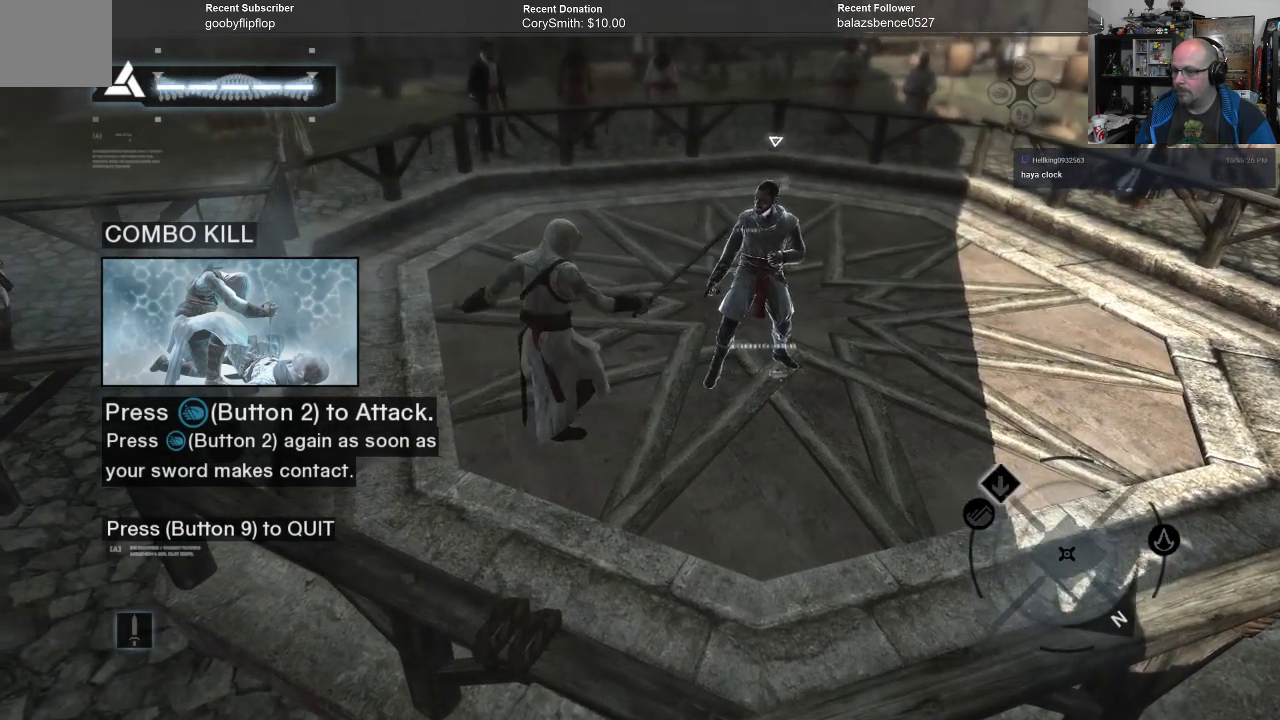
{"buttons": ["R1"], "left_stick": "up-left", "right_stick": "center", "events": []}
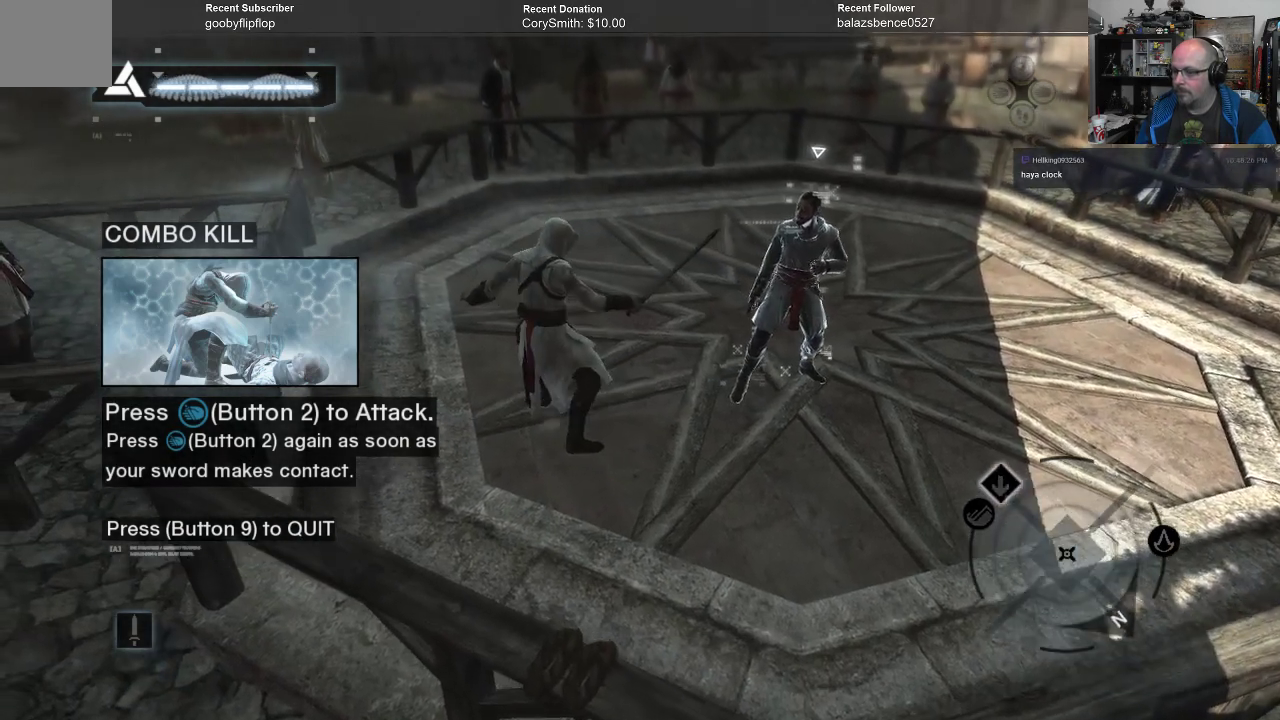
{"buttons": ["R1"], "left_stick": "up", "right_stick": "center", "events": [[267, "left_stick", "up"]]}
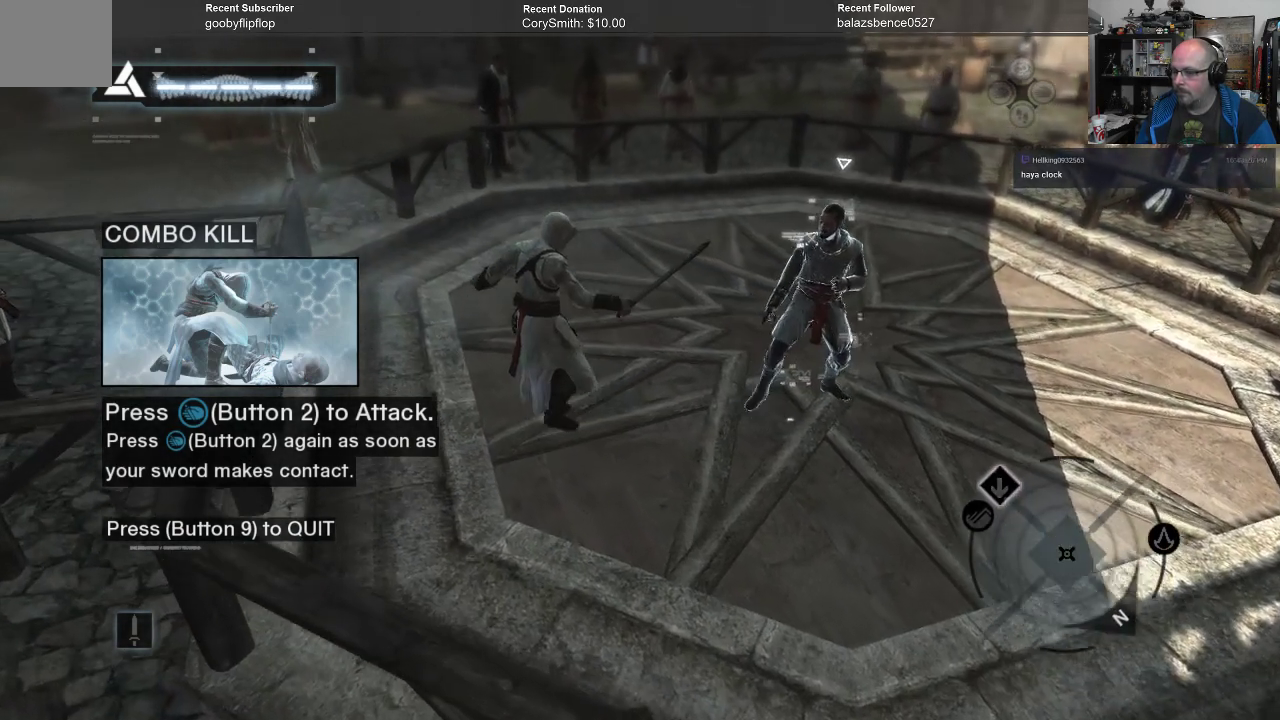
{"buttons": ["R1"], "left_stick": "up", "right_stick": "center", "events": []}
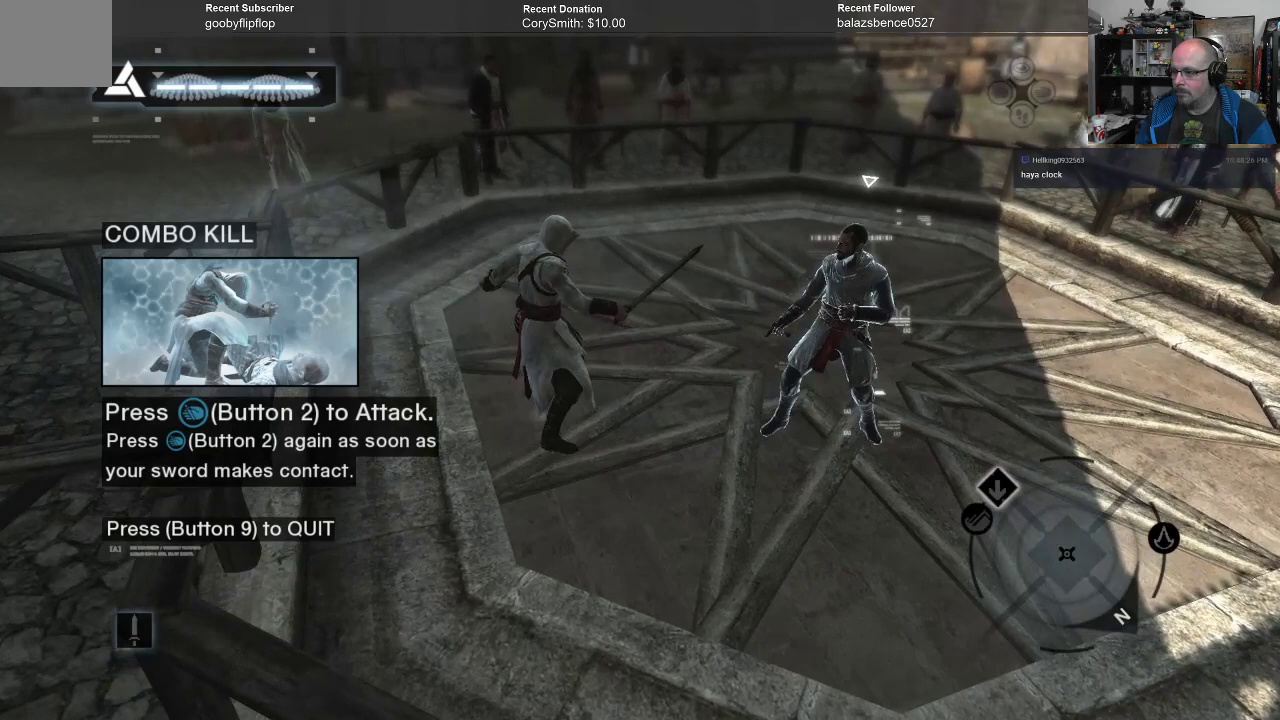
{"buttons": ["R1"], "left_stick": "up-right", "right_stick": "center", "events": [[67, "left_stick", "up-right"], [167, "X", "down"], [300, "X", "up"]]}
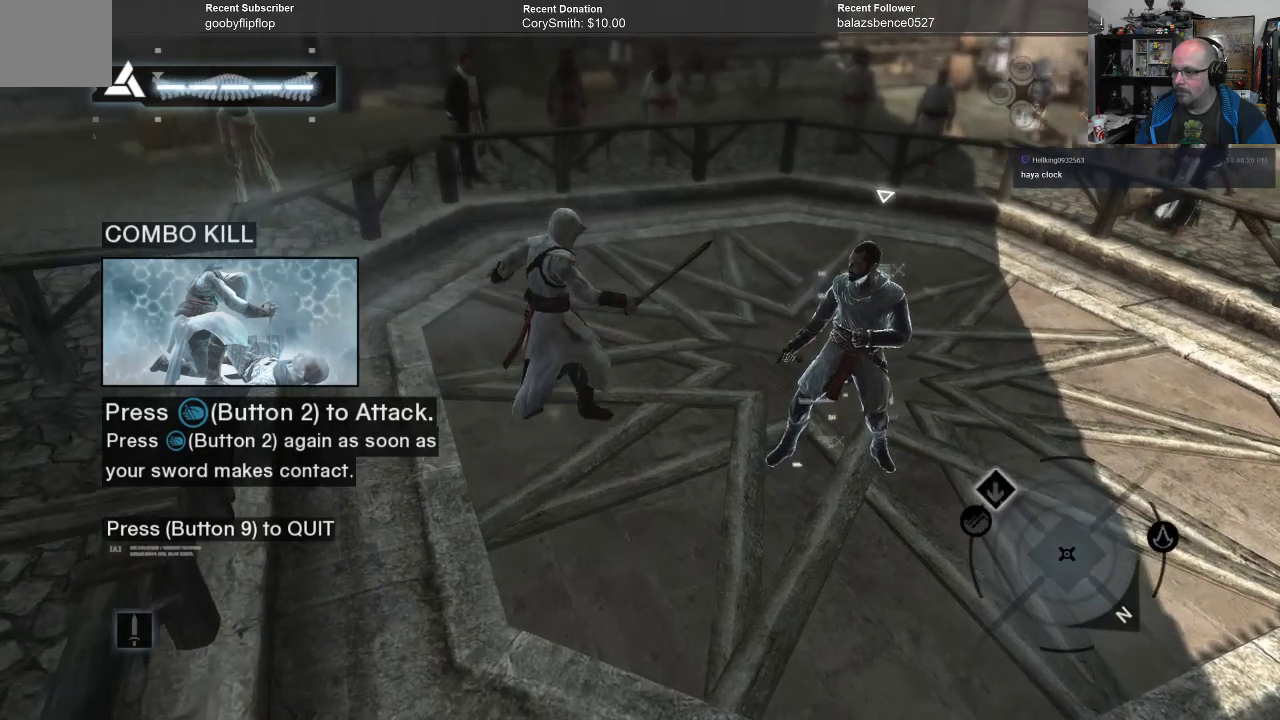
{"buttons": ["R1"], "left_stick": "up-right", "right_stick": "center", "events": [[33, "B", "down"], [133, "B", "up"], [300, "A", "down"], [400, "A", "up"]]}
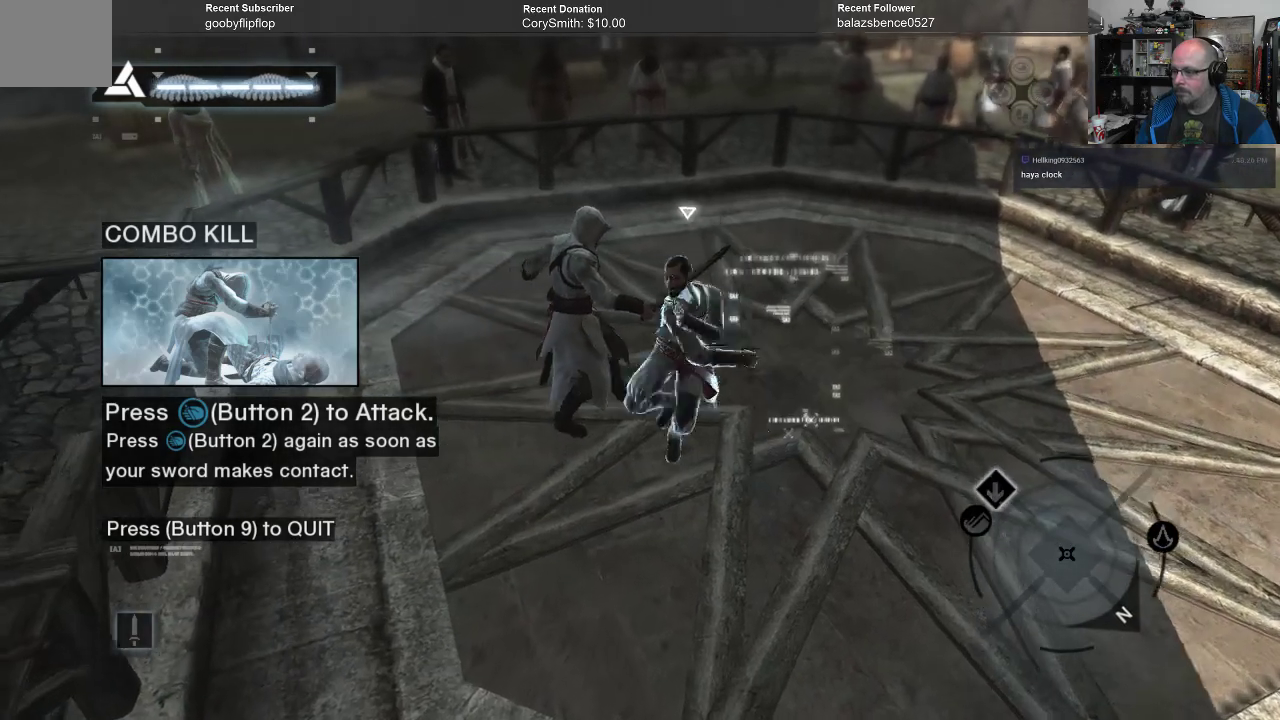
{"buttons": ["R1"], "left_stick": "up-right", "right_stick": "center", "events": [[400, "X", "down"], [500, "X", "up"]]}
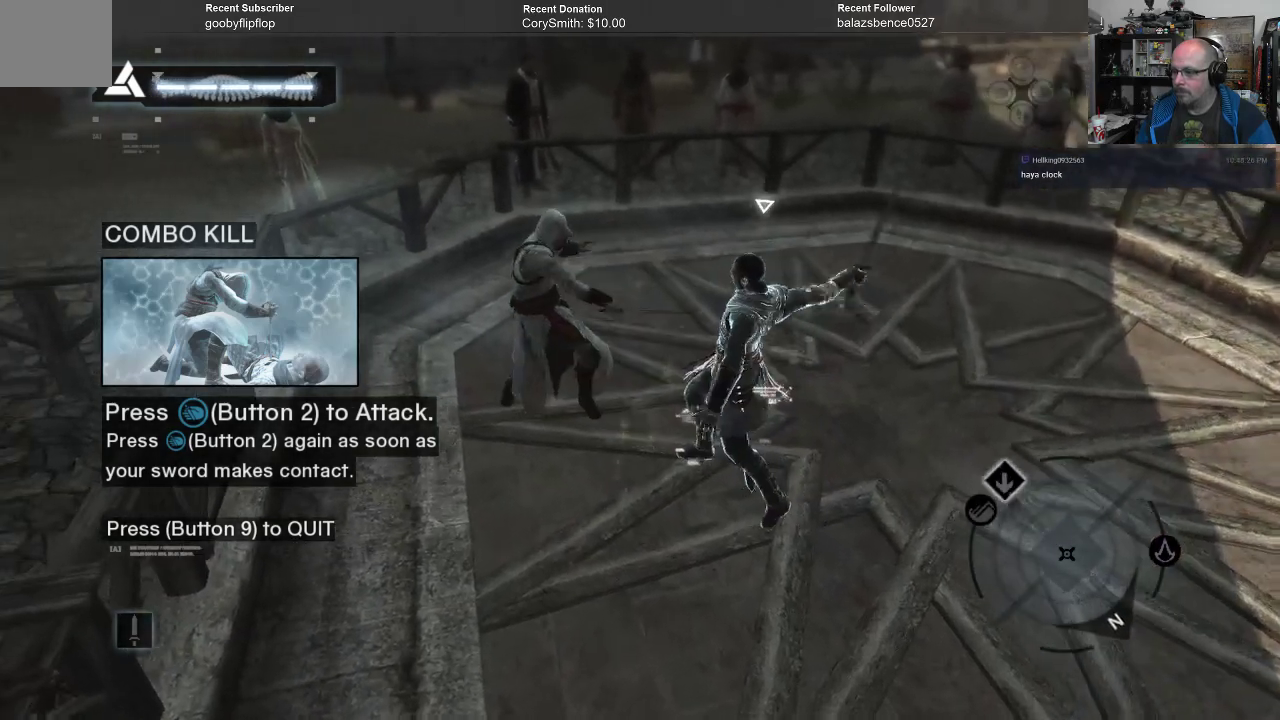
{"buttons": ["R1"], "left_stick": "up-right", "right_stick": "center", "events": [[367, "X", "down"], [500, "X", "up"]]}
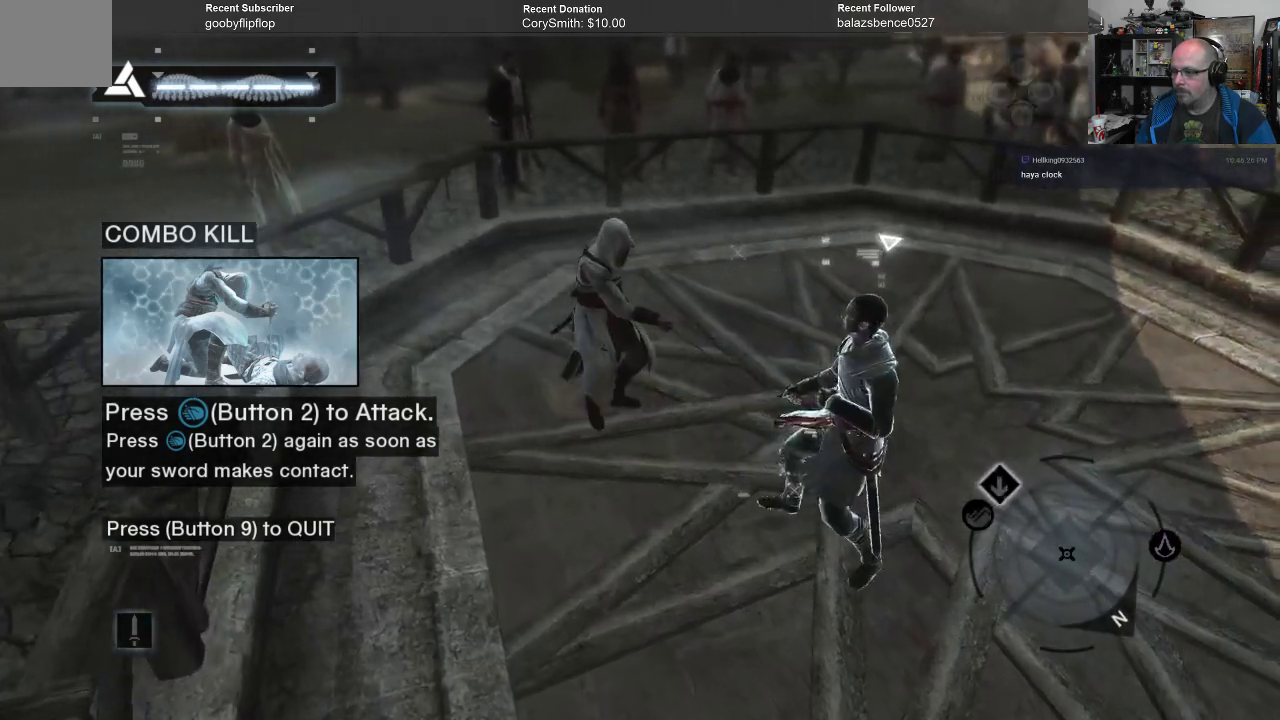
{"buttons": ["B", "R1"], "left_stick": "down-right", "right_stick": "center", "events": [[167, "Y", "down"], [267, "Y", "up"], [367, "left_stick", "right"], [467, "B", "down"], [467, "left_stick", "down-right"]]}
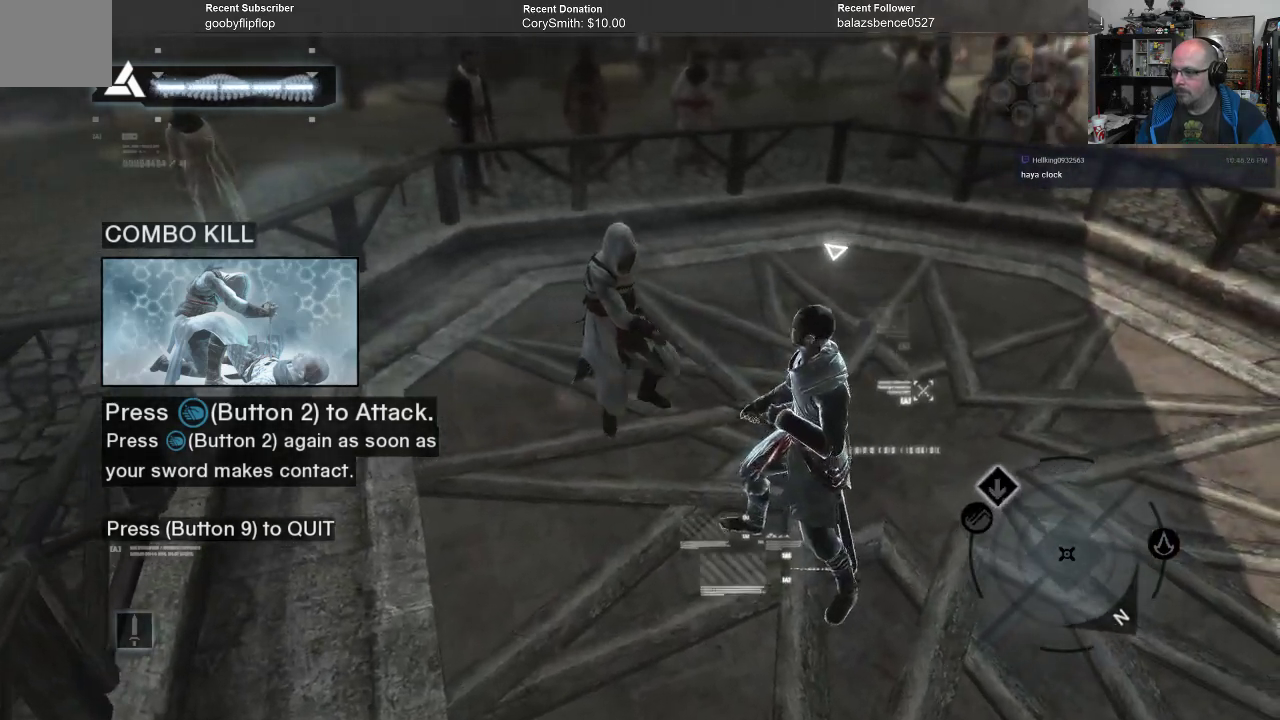
{"buttons": ["X", "R1"], "left_stick": "down", "right_stick": "center", "events": [[33, "B", "up"], [133, "B", "down"], [200, "B", "up"], [267, "left_stick", "down"], [500, "X", "down"]]}
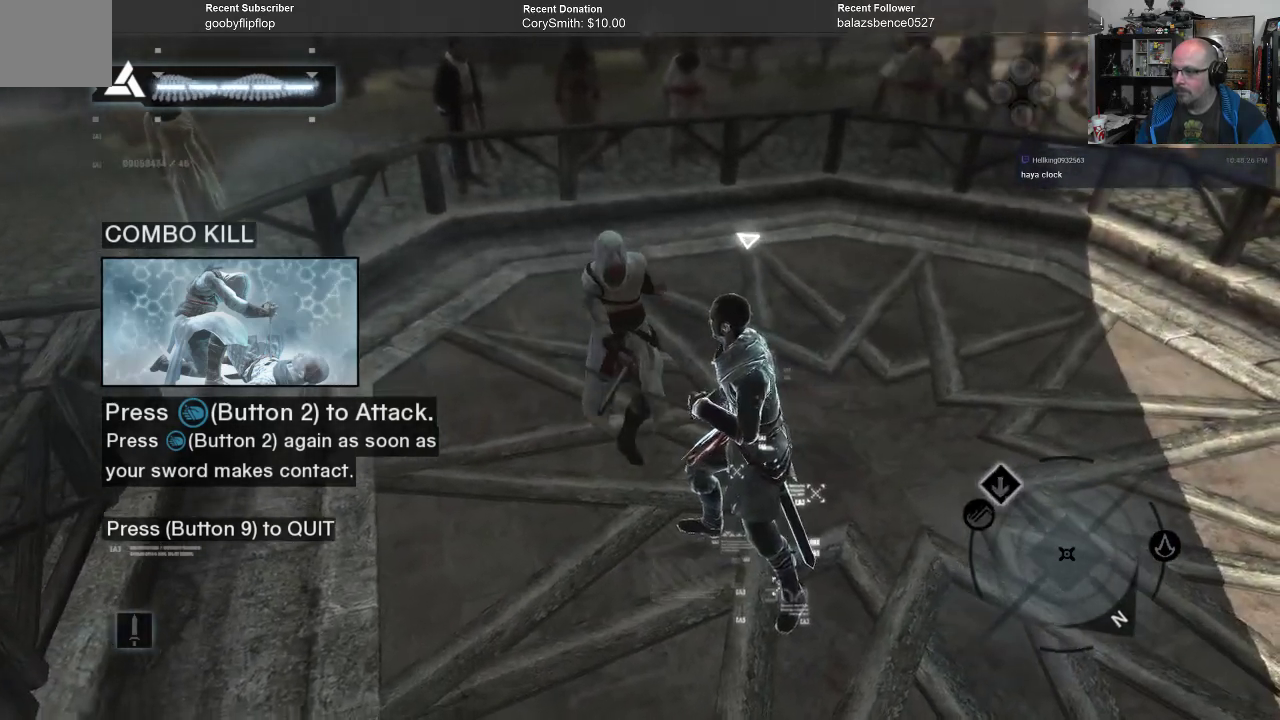
{"buttons": ["A", "R1"], "left_stick": "down-right", "right_stick": "center", "events": [[100, "X", "up"], [100, "left_stick", "down-right"], [233, "X", "down"], [333, "X", "up"], [500, "A", "down"]]}
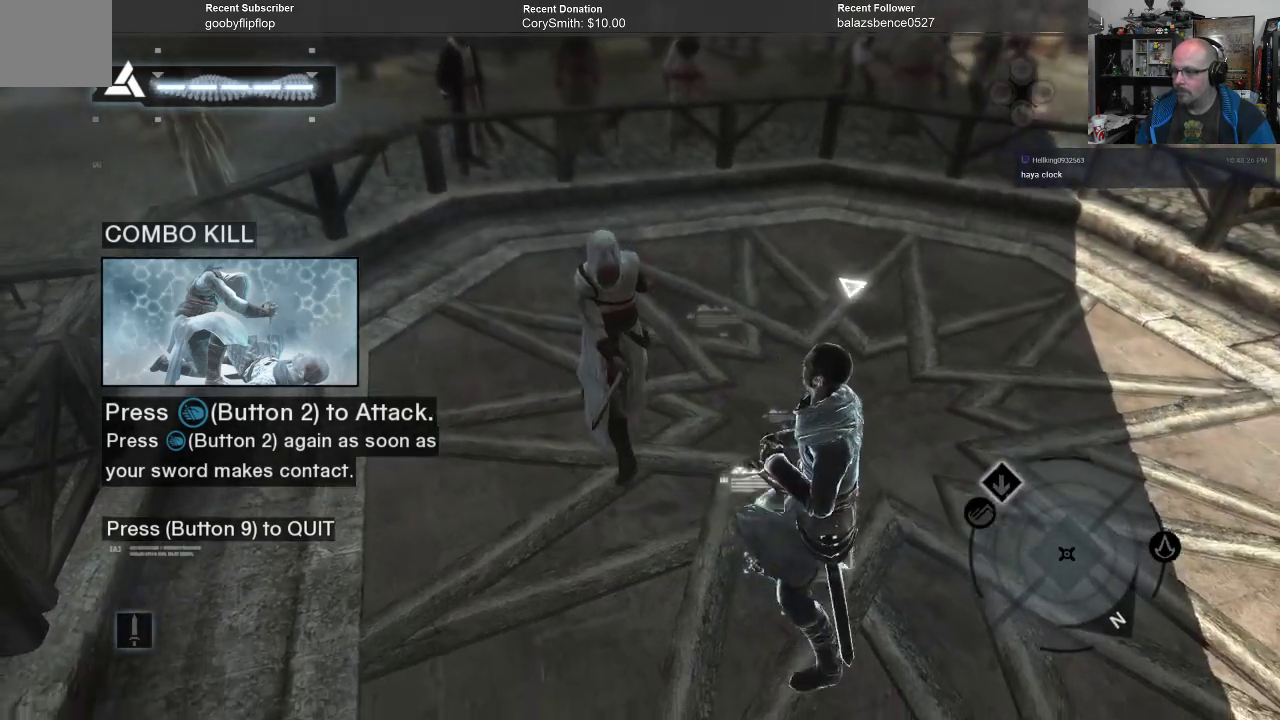
{"buttons": [], "left_stick": "down-right", "right_stick": "center", "events": [[100, "A", "up"], [300, "B", "down"], [367, "B", "up"], [500, "R1", "up"]]}
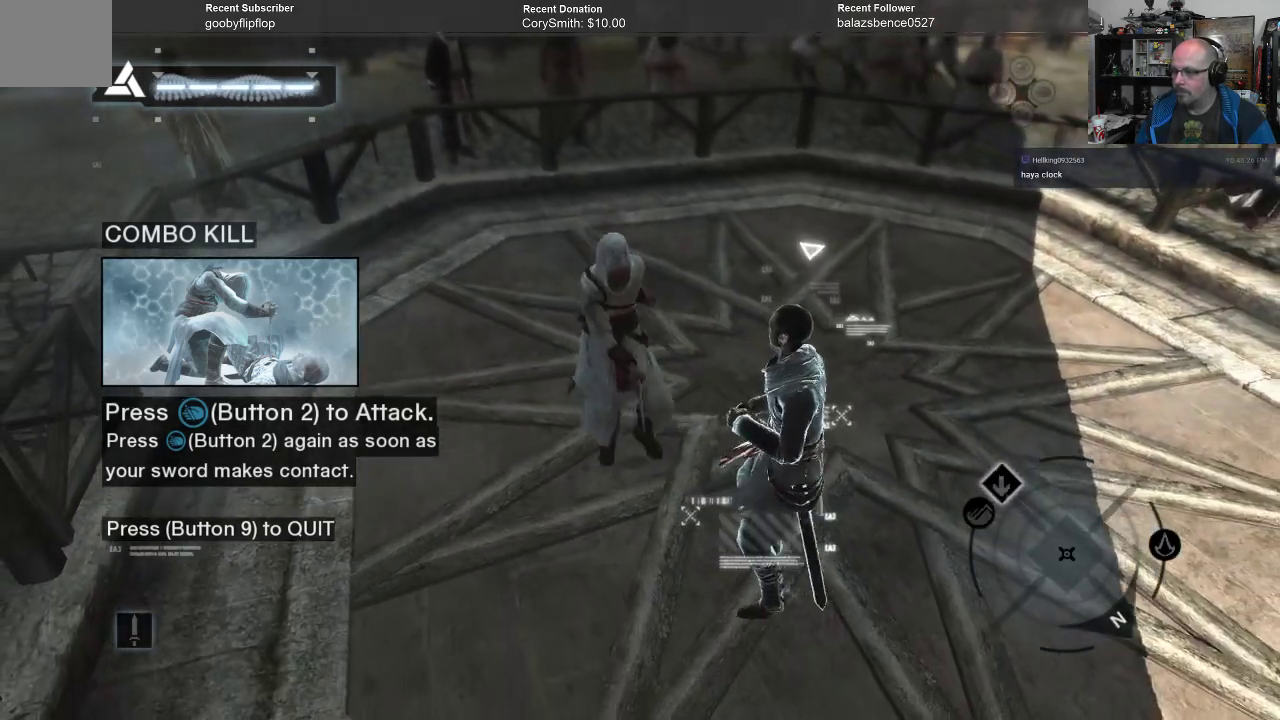
{"buttons": [], "left_stick": "down-right", "right_stick": "center", "events": [[67, "left_stick", "center"], [233, "Y", "down"], [333, "Y", "up"], [367, "left_stick", "down-right"], [433, "Y", "down"], [500, "Y", "up"]]}
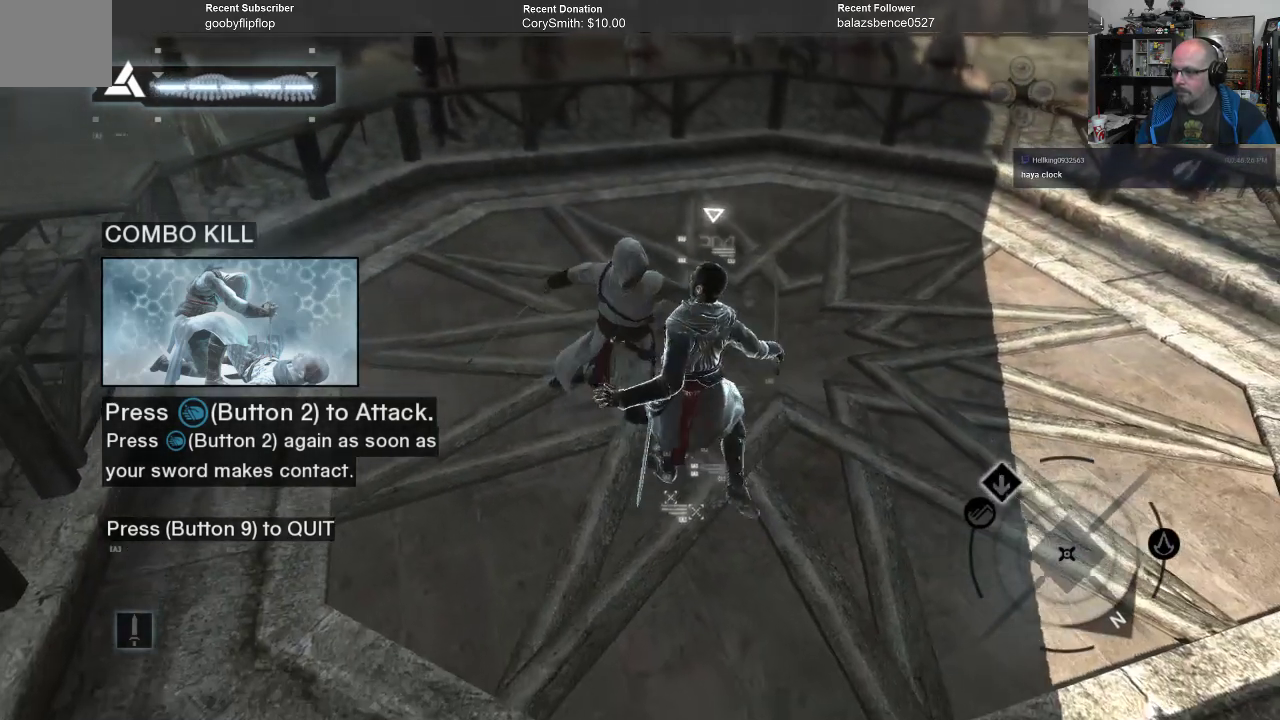
{"buttons": [], "left_stick": "down", "right_stick": "center", "events": [[100, "Y", "down"], [167, "Y", "up"], [367, "Y", "down"], [433, "left_stick", "down"], [467, "Y", "up"]]}
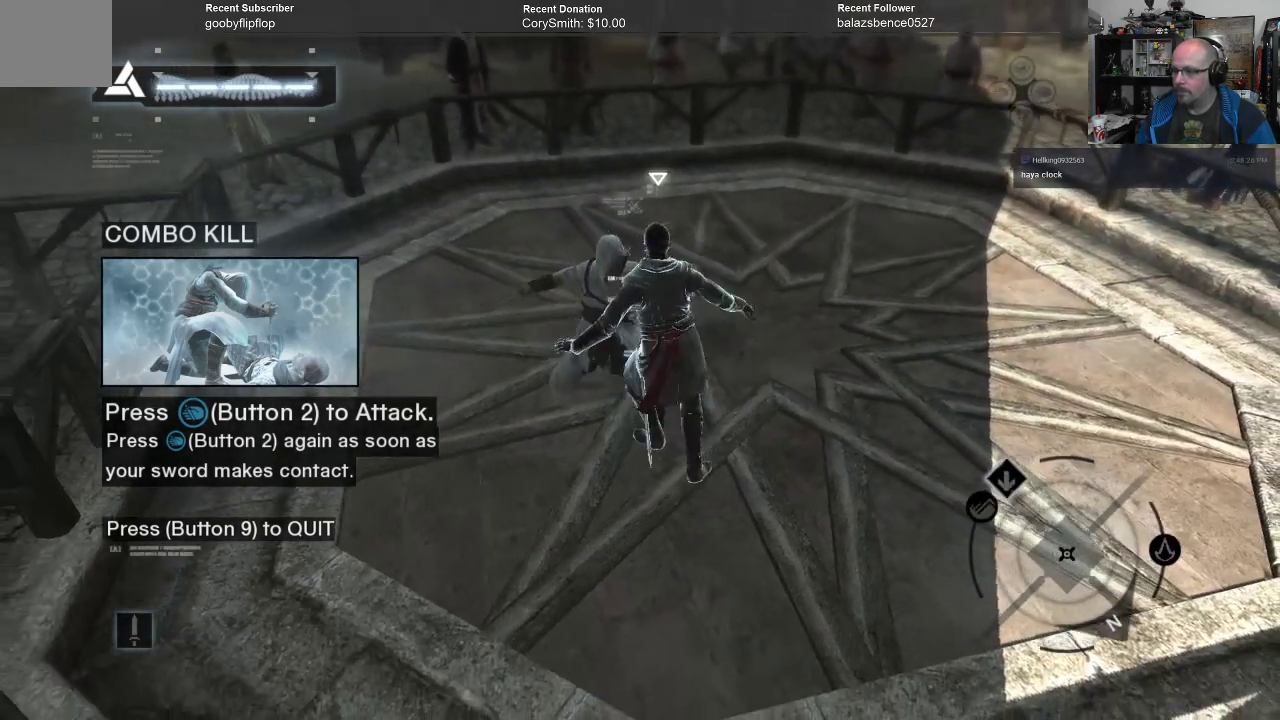
{"buttons": [], "left_stick": "center", "right_stick": "center", "events": [[67, "left_stick", "down-right"], [100, "Y", "down"], [167, "left_stick", "right"], [200, "Y", "up"], [500, "left_stick", "center"]]}
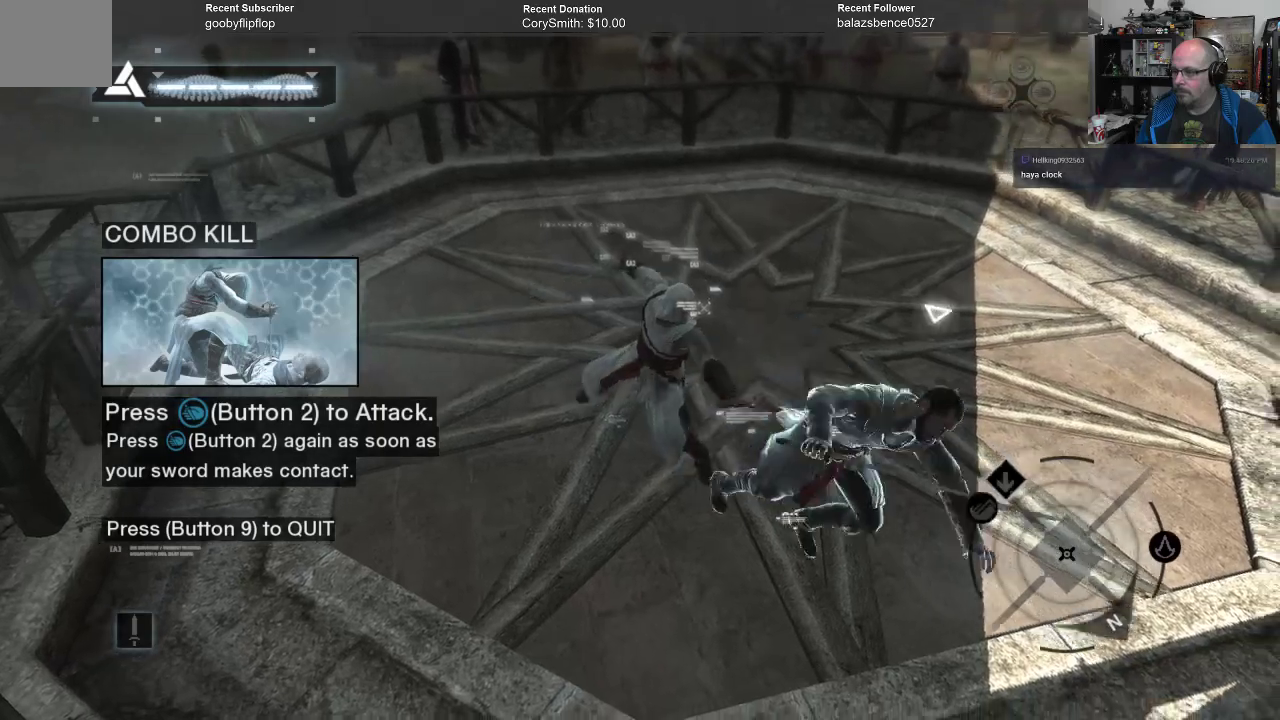
{"buttons": ["R1"], "left_stick": "center", "right_stick": "center", "events": [[167, "R1", "down"]]}
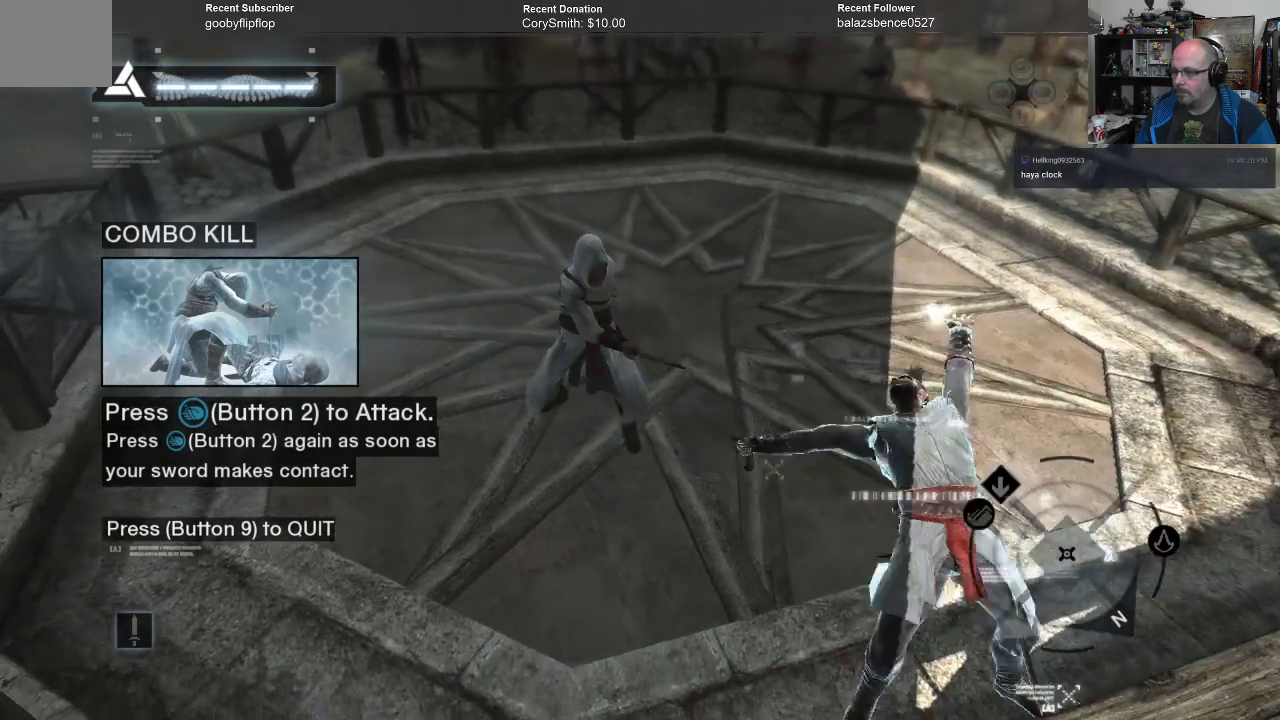
{"buttons": ["R1"], "left_stick": "center", "right_stick": "center", "events": [[333, "left_stick", "down-right"], [500, "left_stick", "center"]]}
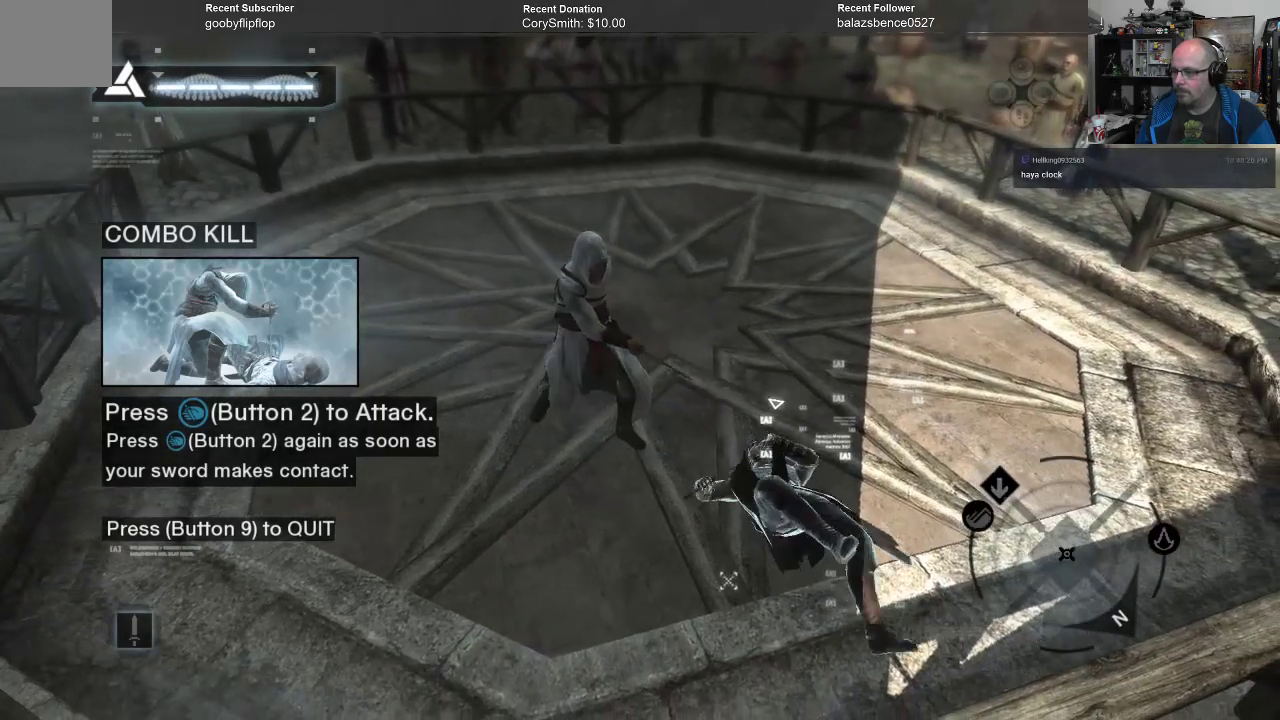
{"buttons": [], "left_stick": "down-right", "right_stick": "center", "events": [[233, "R1", "up"], [233, "left_stick", "down-right"], [400, "X", "down"], [467, "X", "up"]]}
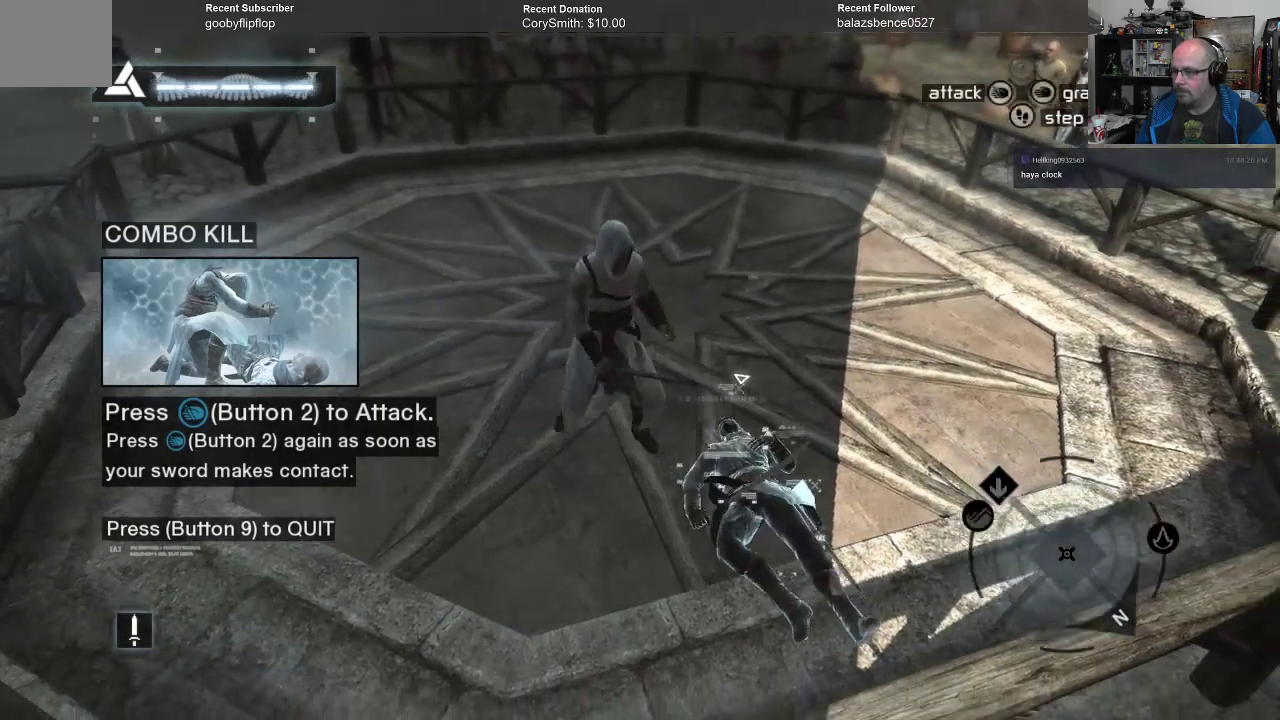
{"buttons": ["X"], "left_stick": "center", "right_stick": "center", "events": [[100, "left_stick", "center"], [467, "X", "down"]]}
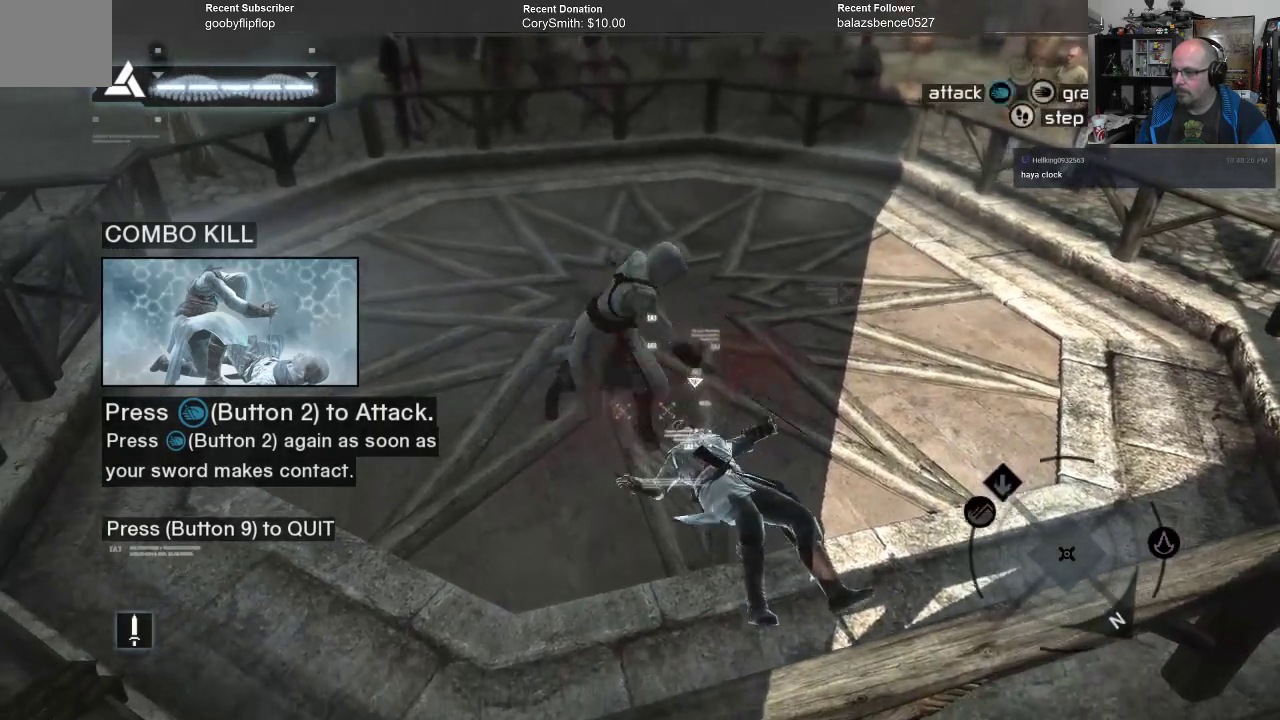
{"buttons": ["X"], "left_stick": "center", "right_stick": "center", "events": [[67, "X", "up"], [200, "X", "down"], [267, "X", "up"], [333, "X", "down"], [400, "X", "up"], [500, "X", "down"]]}
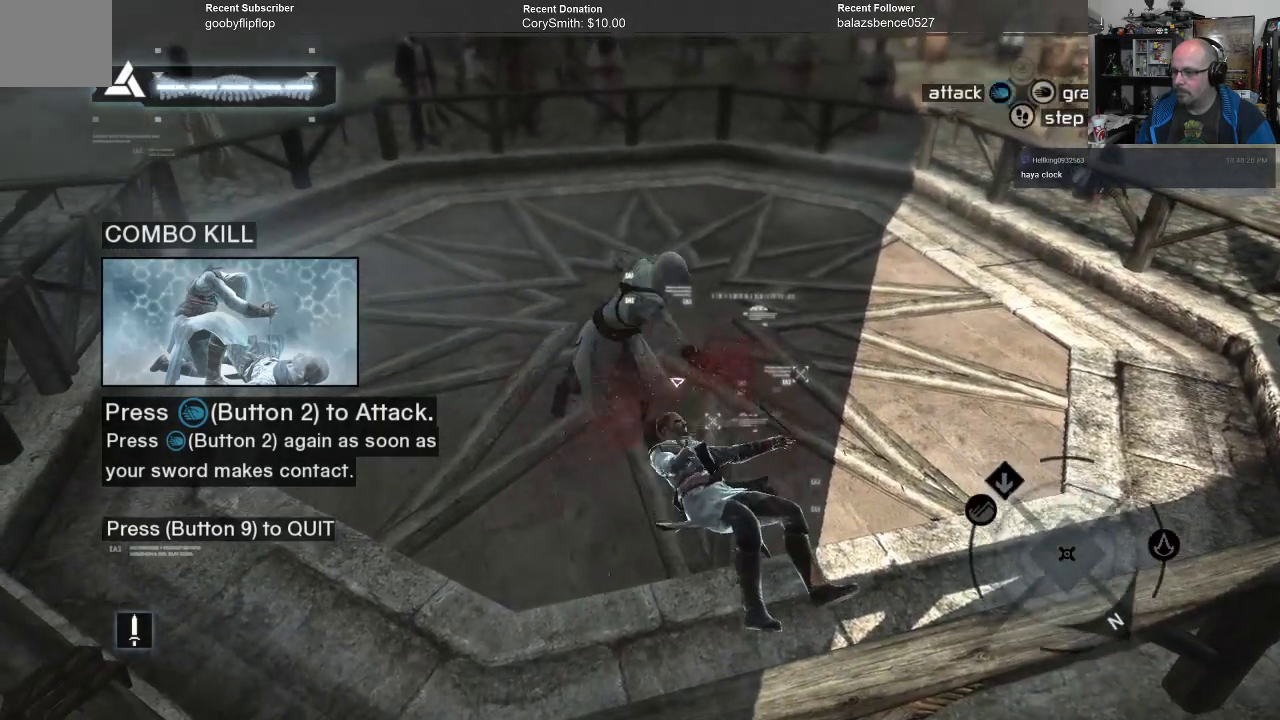
{"buttons": ["X"], "left_stick": "center", "right_stick": "center", "events": [[67, "X", "up"], [167, "X", "down"], [233, "X", "up"], [367, "X", "down"], [433, "X", "up"], [500, "X", "down"]]}
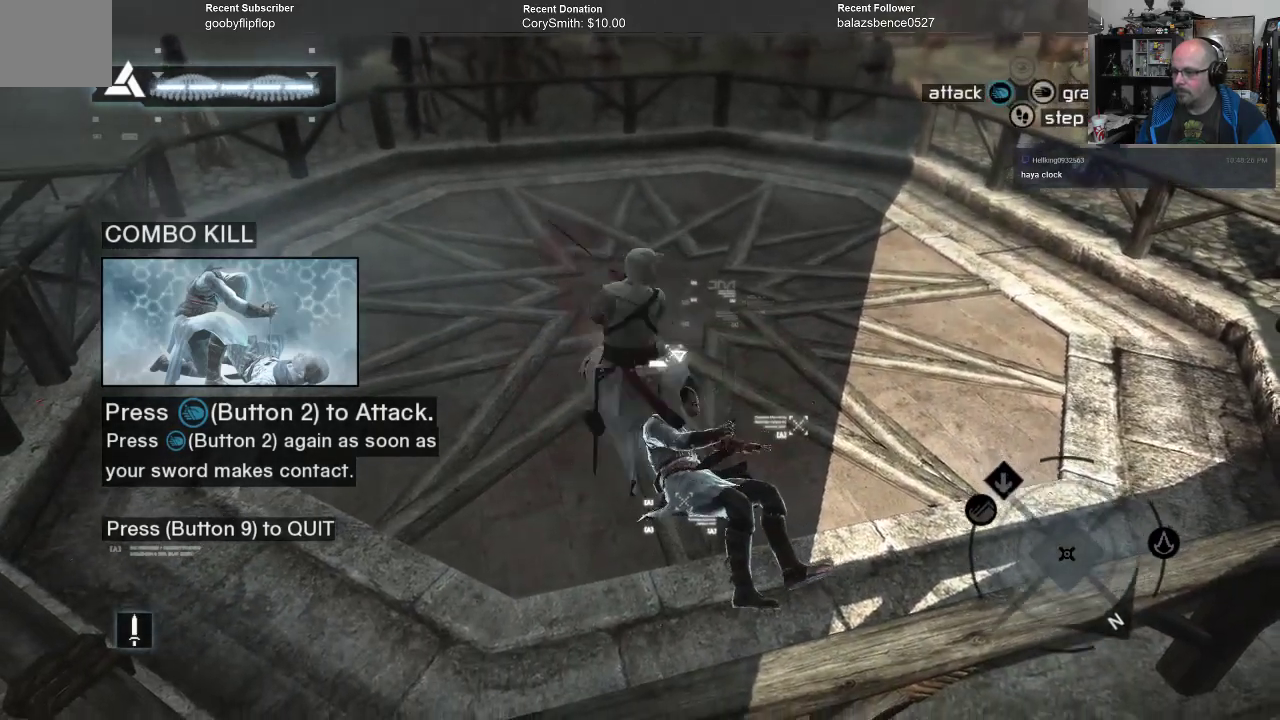
{"buttons": [], "left_stick": "center", "right_stick": "center", "events": [[100, "X", "up"], [167, "X", "down"], [233, "X", "up"], [333, "X", "down"], [433, "X", "up"]]}
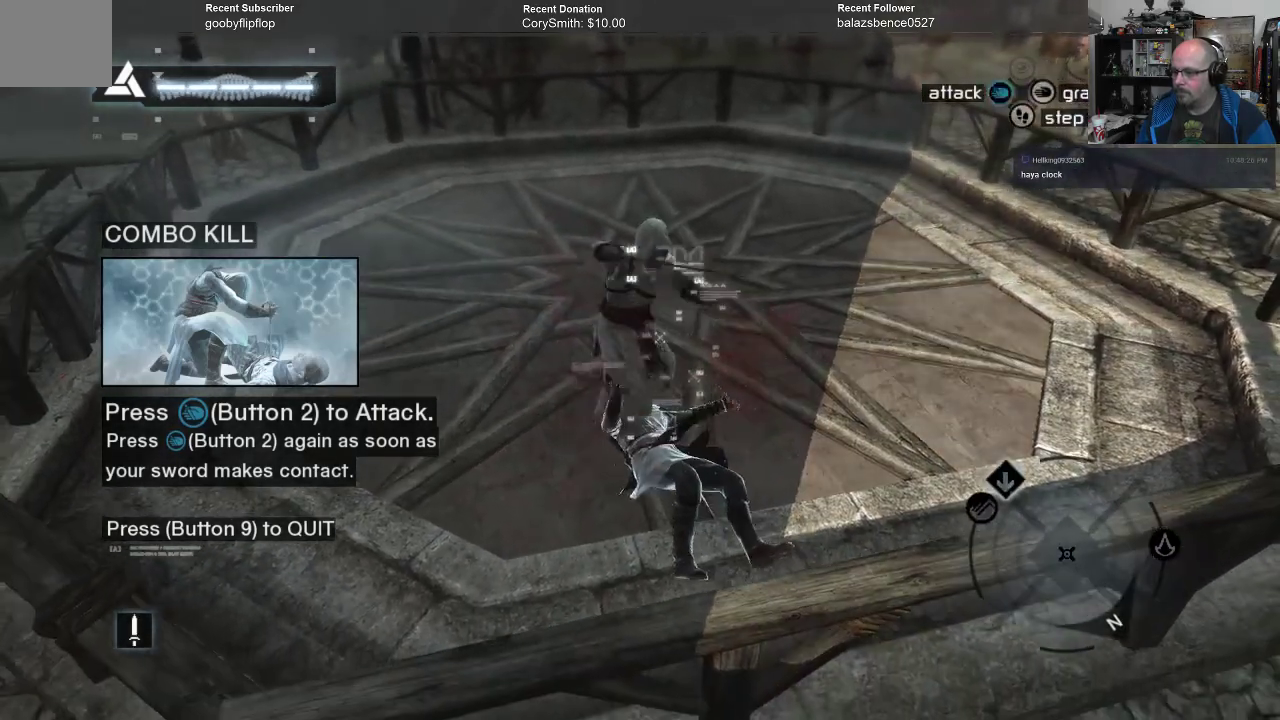
{"buttons": [], "left_stick": "center", "right_stick": "center", "events": [[33, "X", "down"], [100, "X", "up"], [200, "X", "down"], [300, "X", "up"], [333, "X", "down"], [433, "X", "up"]]}